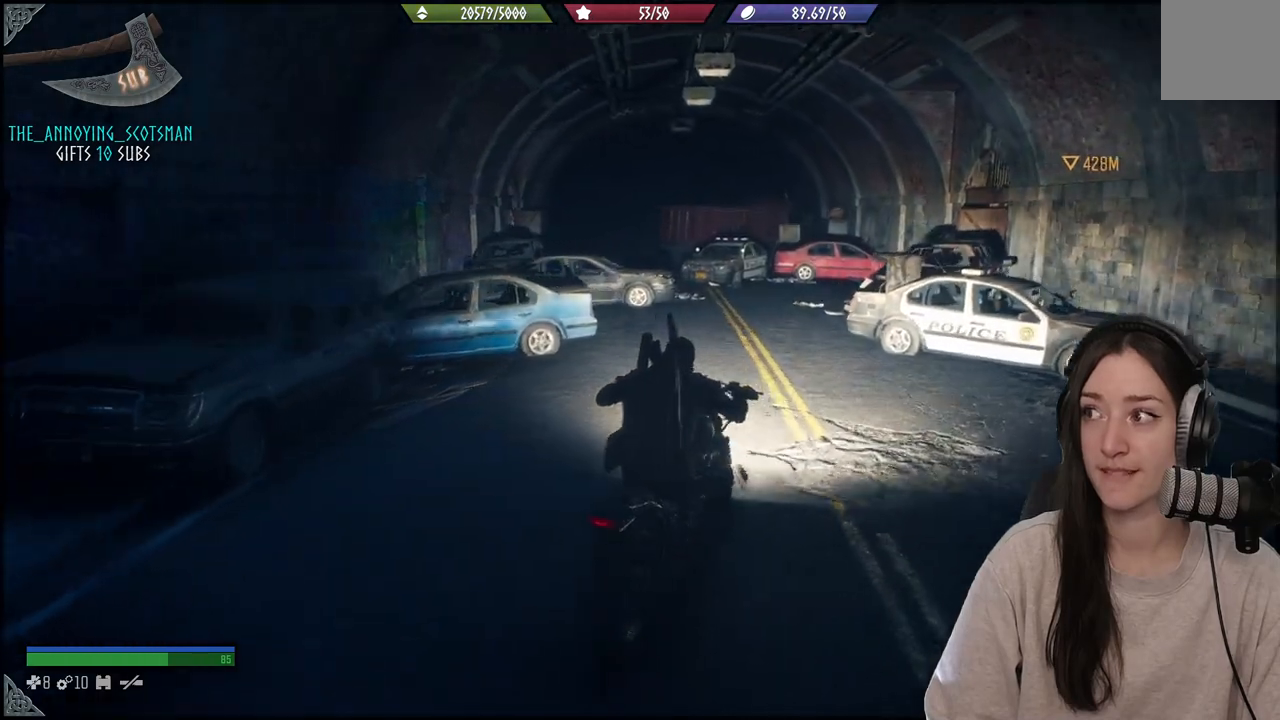
Gameplay with a controller (Xbox layout); each line is a JSON object with the inputs held at the frame after it. "events" lists button and stick changes between this image and that frame as [ms after this image, input, new state], when the widget could be followed in between. Not read: L3.
{"buttons": [], "left_stick": "up", "right_stick": "center", "events": [[100, "right_stick", "center"]]}
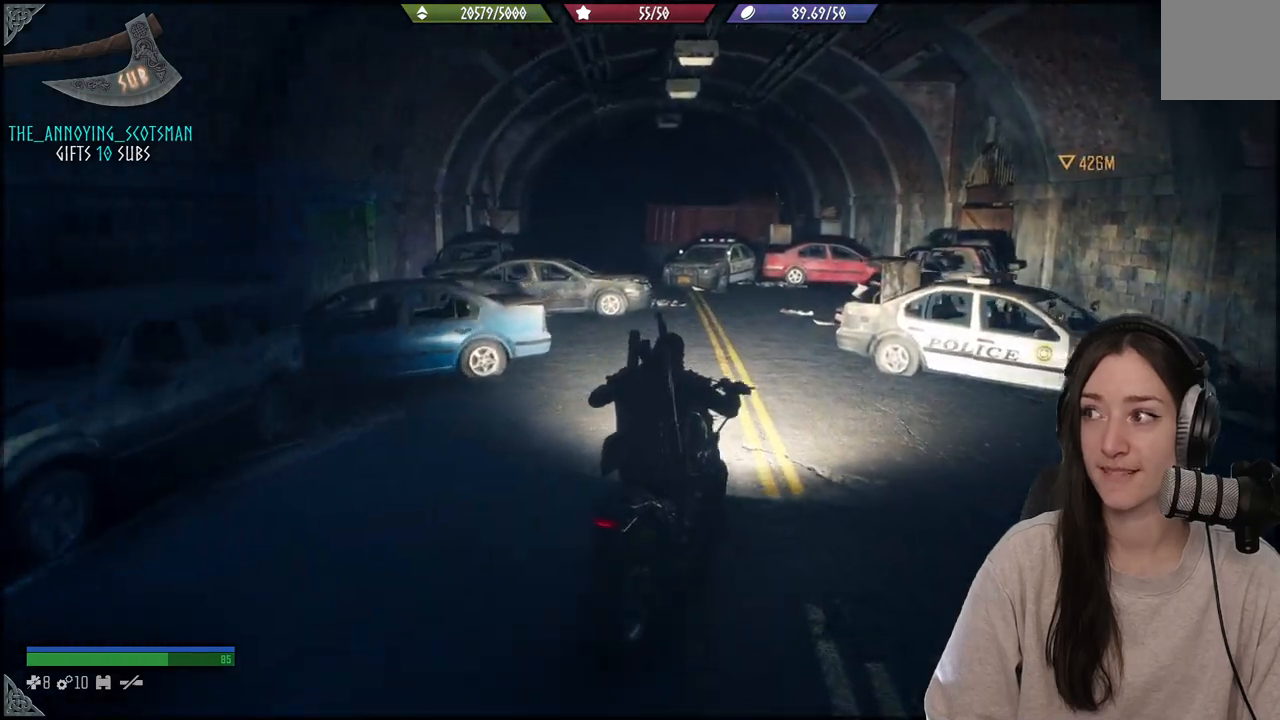
{"buttons": [], "left_stick": "up", "right_stick": "down-left", "events": [[450, "right_stick", "down-left"]]}
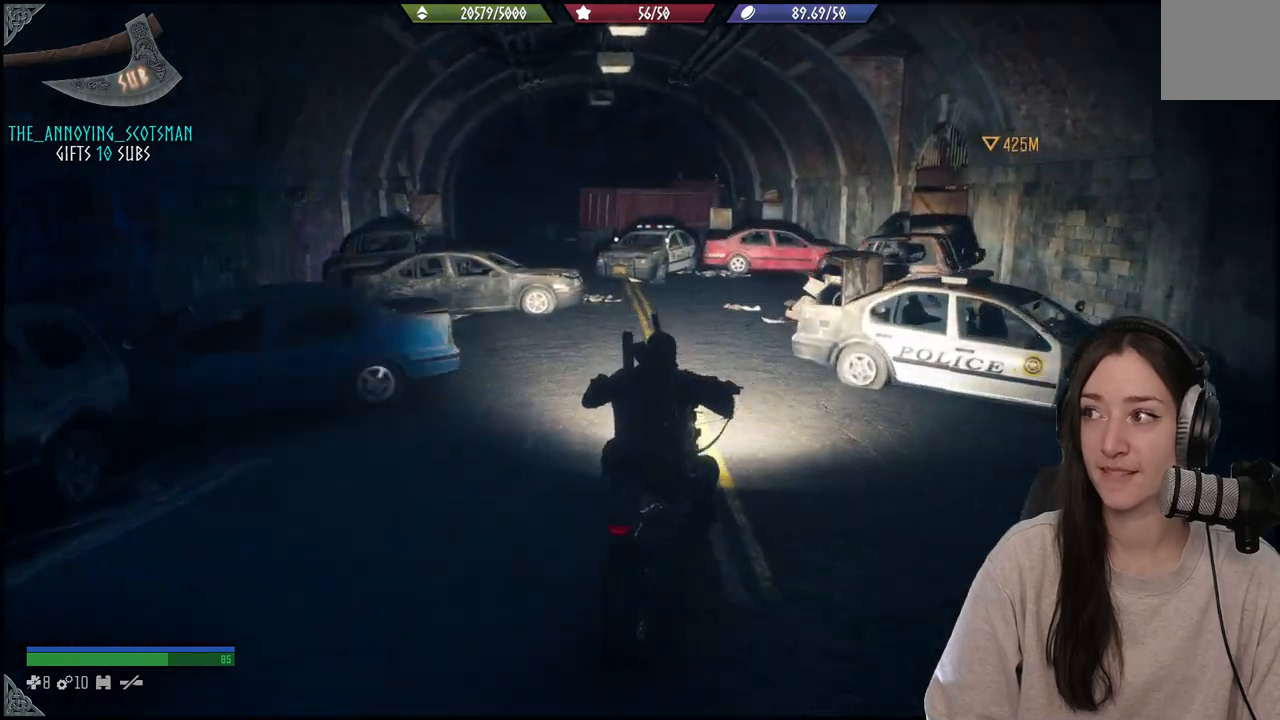
{"buttons": [], "left_stick": "up-left", "right_stick": "center", "events": [[133, "right_stick", "center"], [500, "left_stick", "up-left"]]}
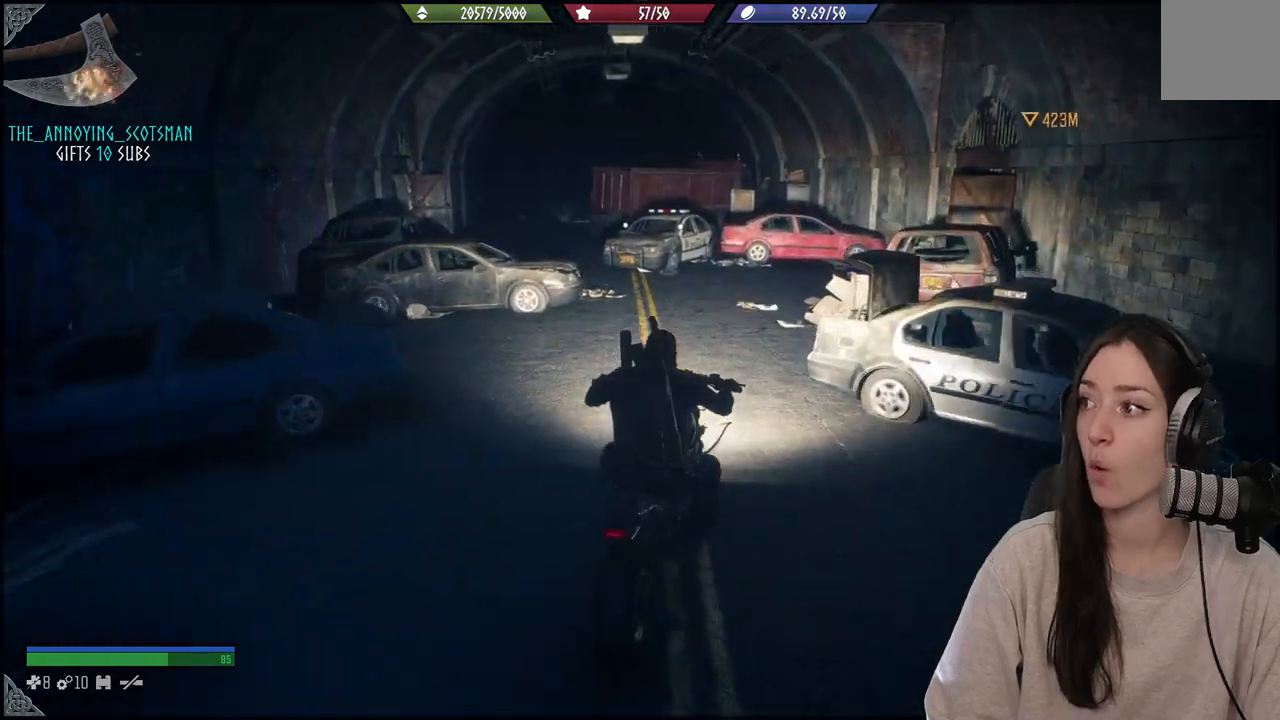
{"buttons": [], "left_stick": "up-right", "right_stick": "center", "events": [[500, "left_stick", "up-right"]]}
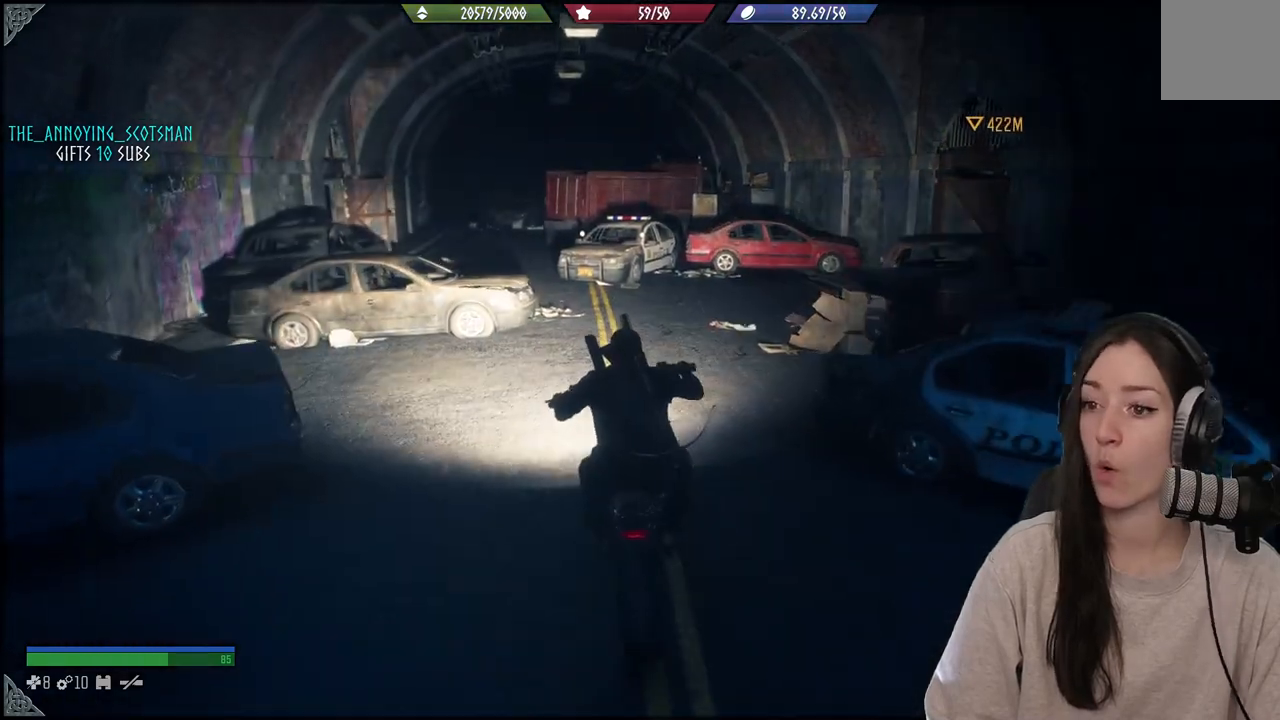
{"buttons": [], "left_stick": "up-right", "right_stick": "center", "events": [[83, "right_stick", "left"], [300, "right_stick", "center"]]}
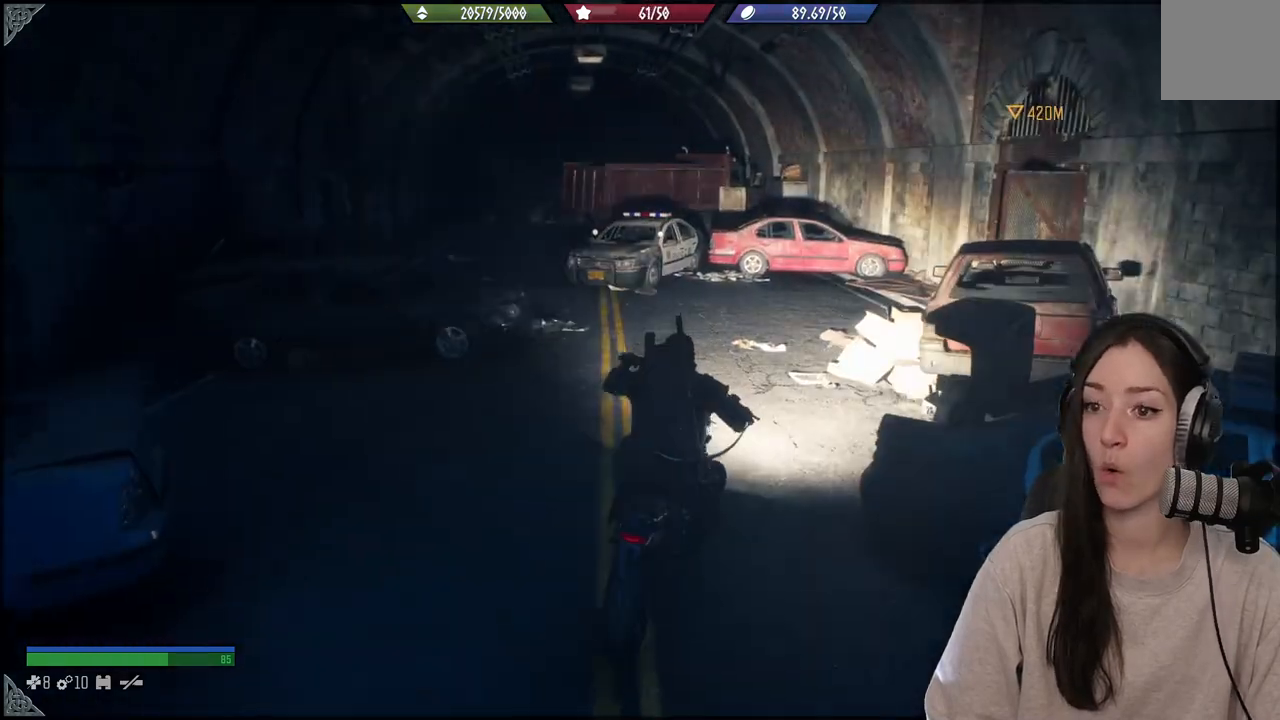
{"buttons": [], "left_stick": "up", "right_stick": "center", "events": [[100, "left_stick", "up"], [100, "right_stick", "left"], [483, "right_stick", "center"]]}
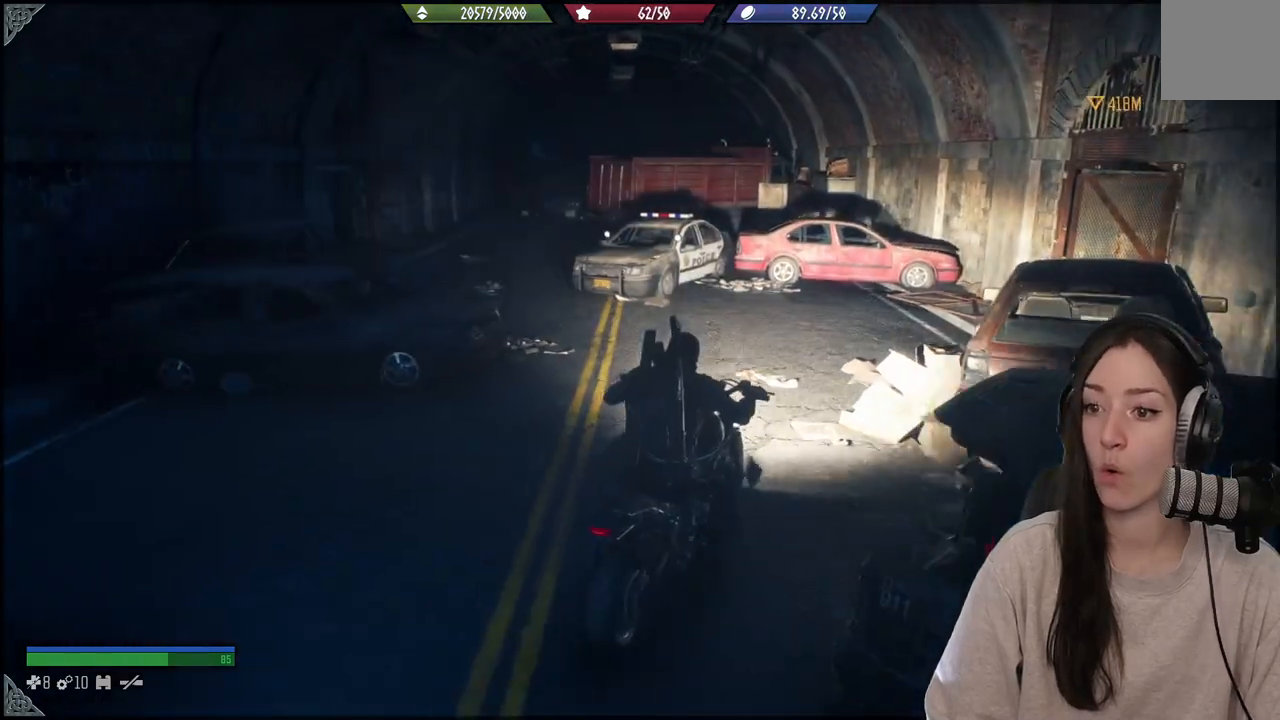
{"buttons": [], "left_stick": "up-left", "right_stick": "center", "events": [[183, "left_stick", "up-left"]]}
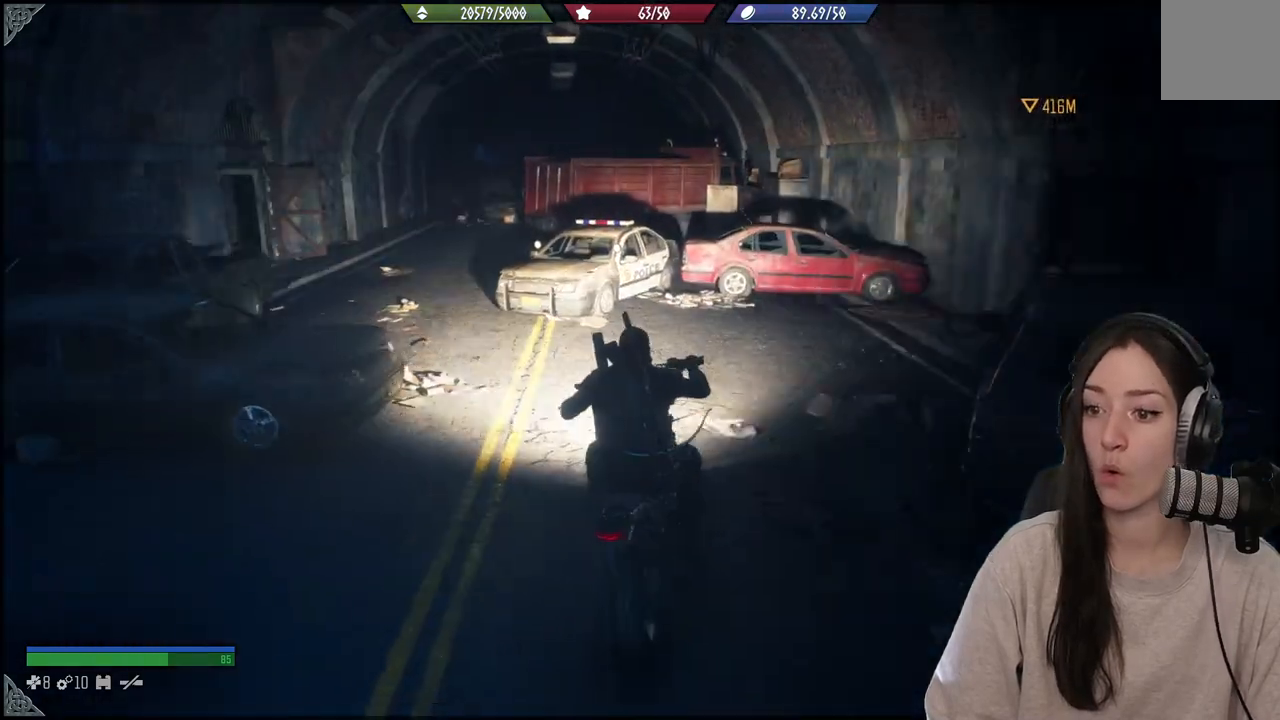
{"buttons": [], "left_stick": "center", "right_stick": "left", "events": [[200, "left_stick", "up"], [317, "left_stick", "center"], [383, "right_stick", "left"]]}
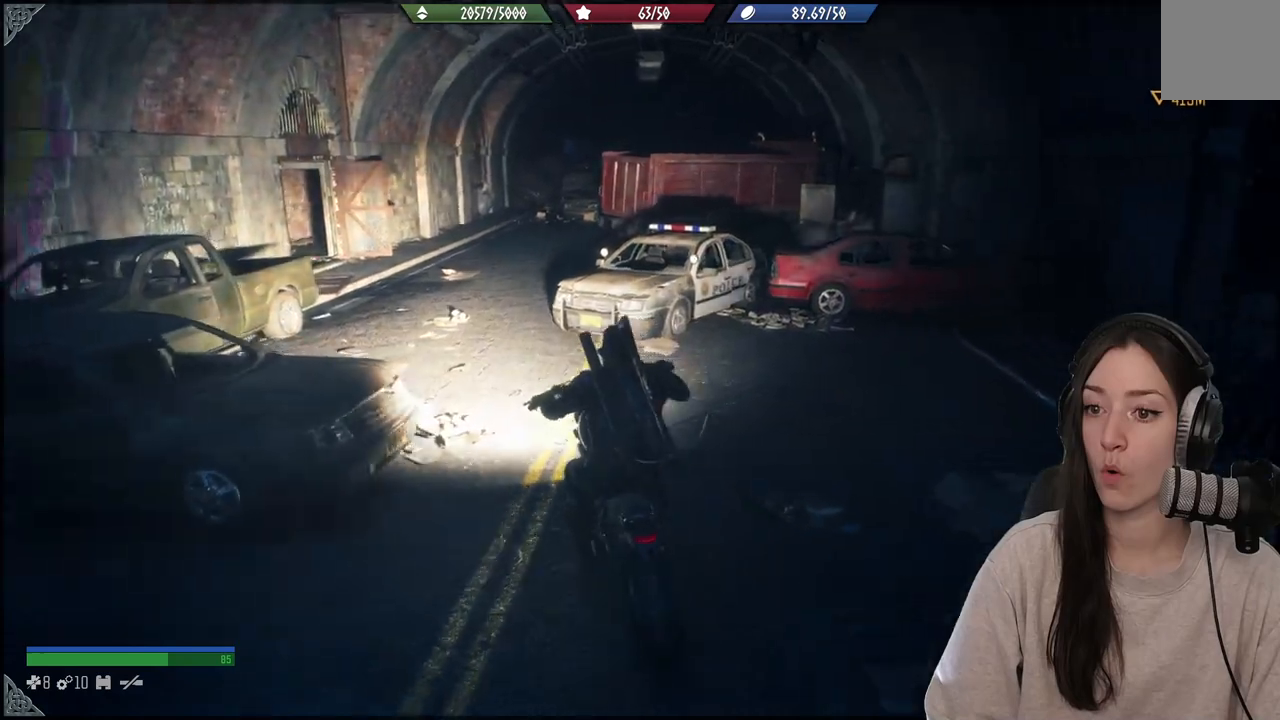
{"buttons": [], "left_stick": "up-left", "right_stick": "left", "events": [[83, "left_stick", "up-left"], [150, "right_stick", "center"], [250, "left_stick", "center"], [383, "left_stick", "up-left"], [417, "right_stick", "left"]]}
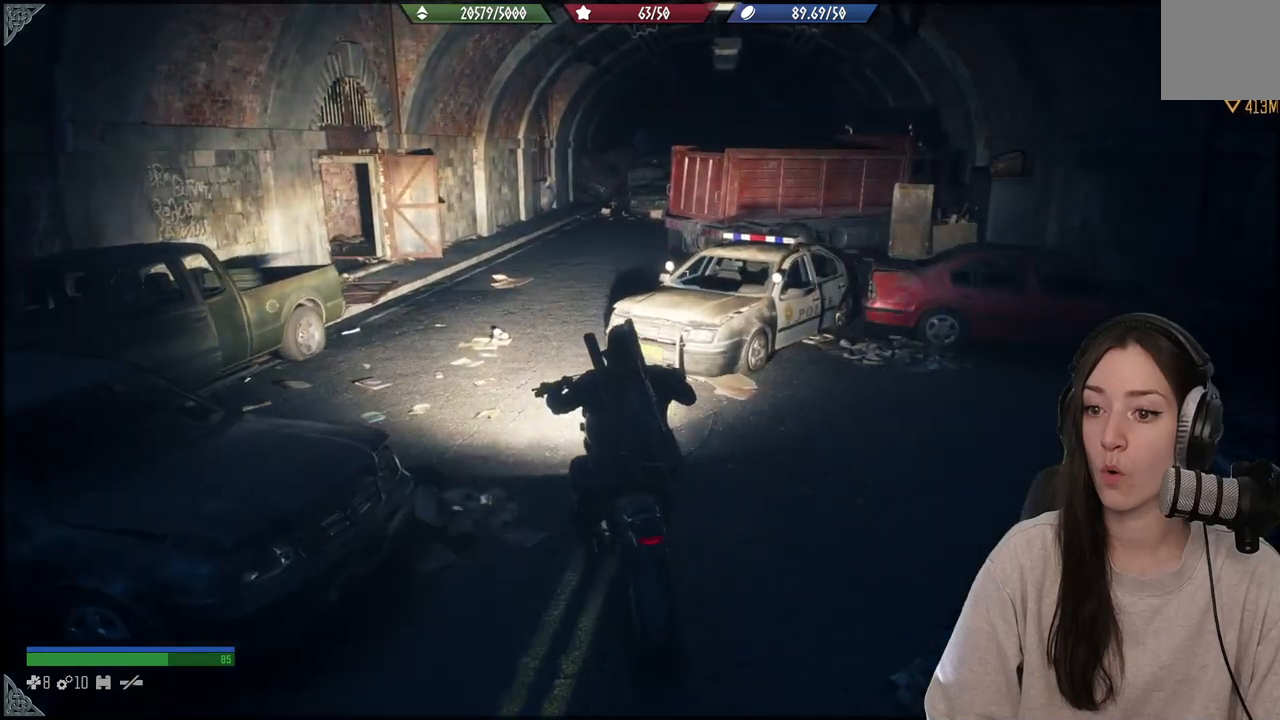
{"buttons": [], "left_stick": "up", "right_stick": "center", "events": [[33, "right_stick", "center"], [467, "left_stick", "up"]]}
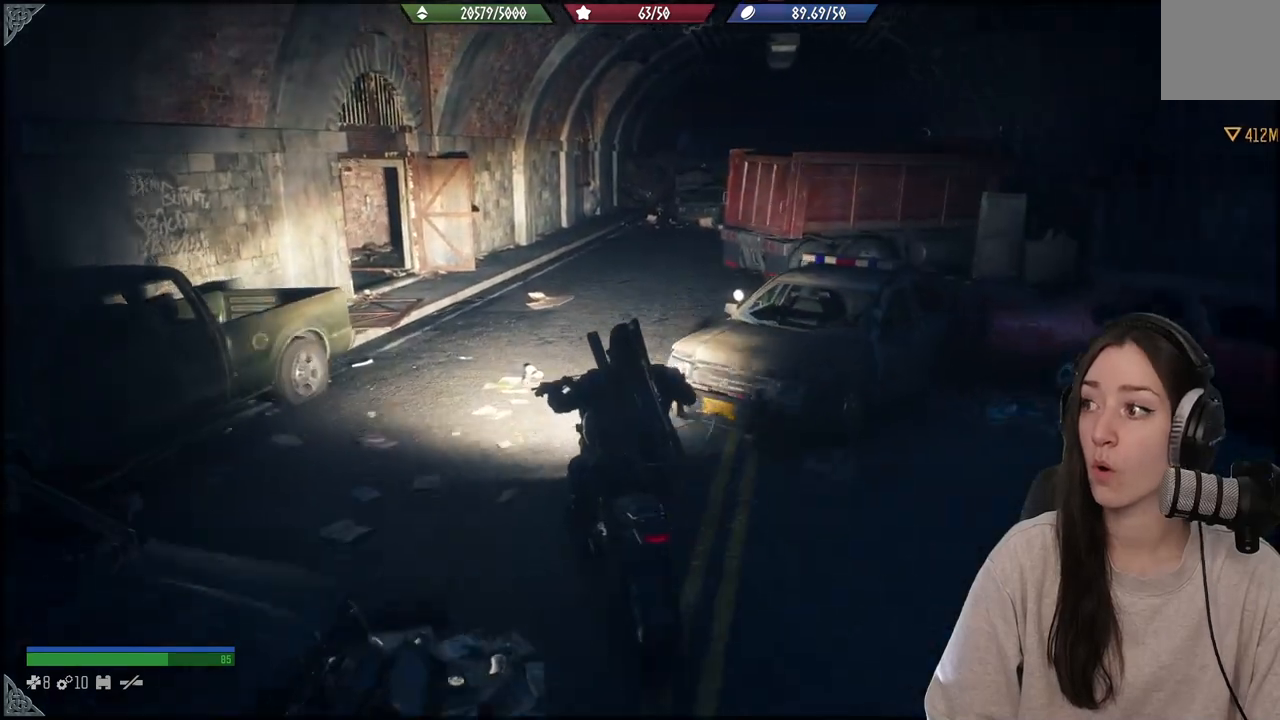
{"buttons": [], "left_stick": "up-left", "right_stick": "center", "events": [[67, "left_stick", "center"], [450, "left_stick", "up-left"]]}
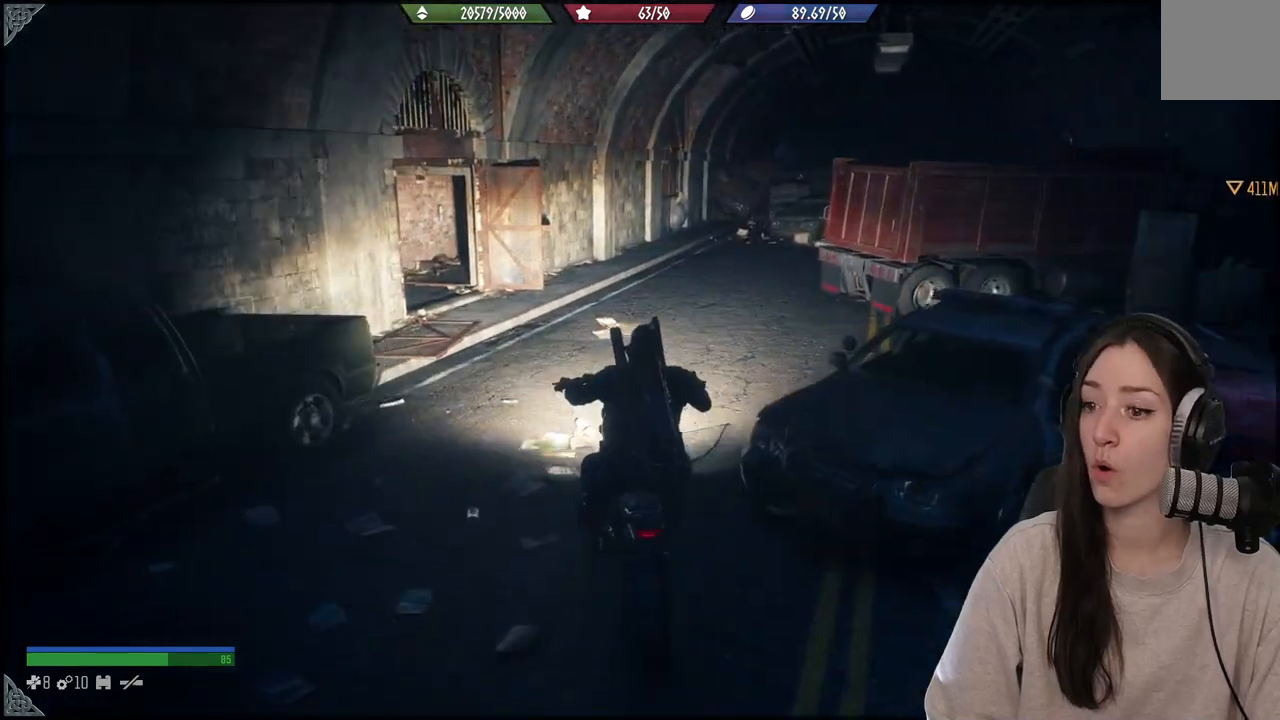
{"buttons": [], "left_stick": "center", "right_stick": "center", "events": [[150, "left_stick", "center"], [200, "left_stick", "right"], [467, "left_stick", "center"]]}
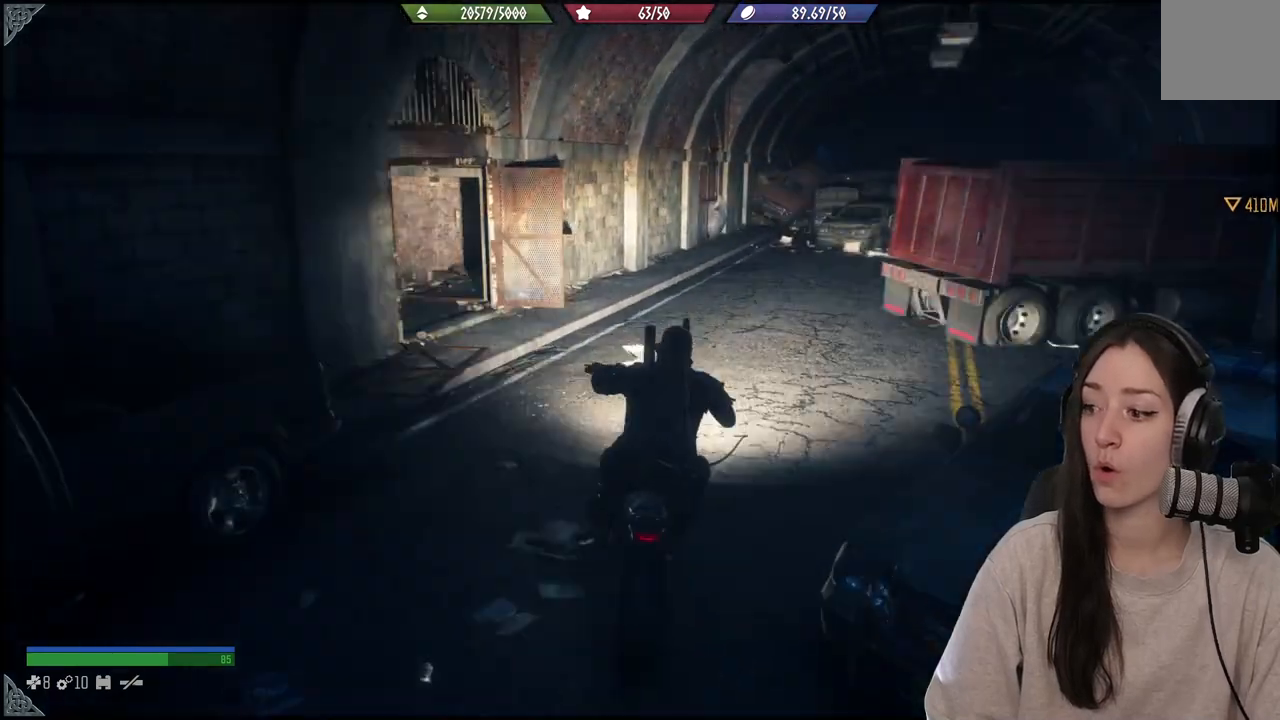
{"buttons": [], "left_stick": "center", "right_stick": "down-right", "events": [[83, "right_stick", "right"], [200, "right_stick", "center"], [450, "right_stick", "down-right"]]}
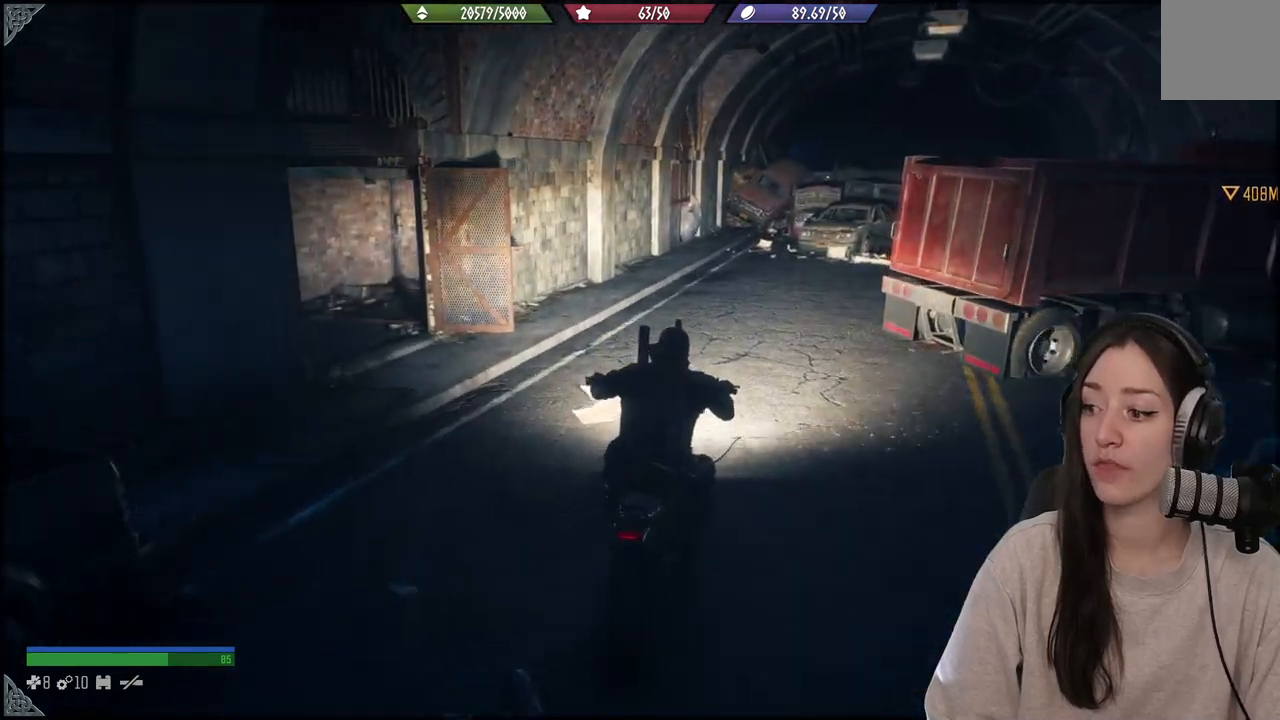
{"buttons": [], "left_stick": "center", "right_stick": "center", "events": [[150, "right_stick", "right"], [383, "right_stick", "center"]]}
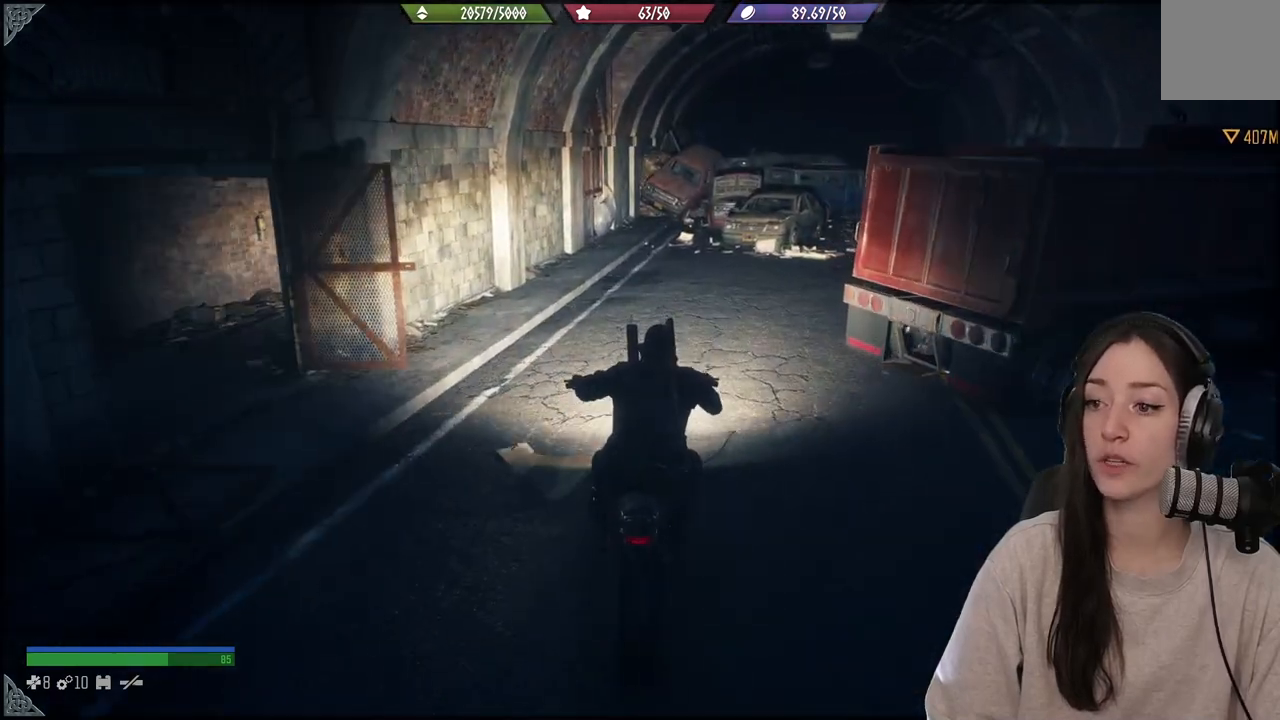
{"buttons": [], "left_stick": "center", "right_stick": "right", "events": [[400, "right_stick", "right"]]}
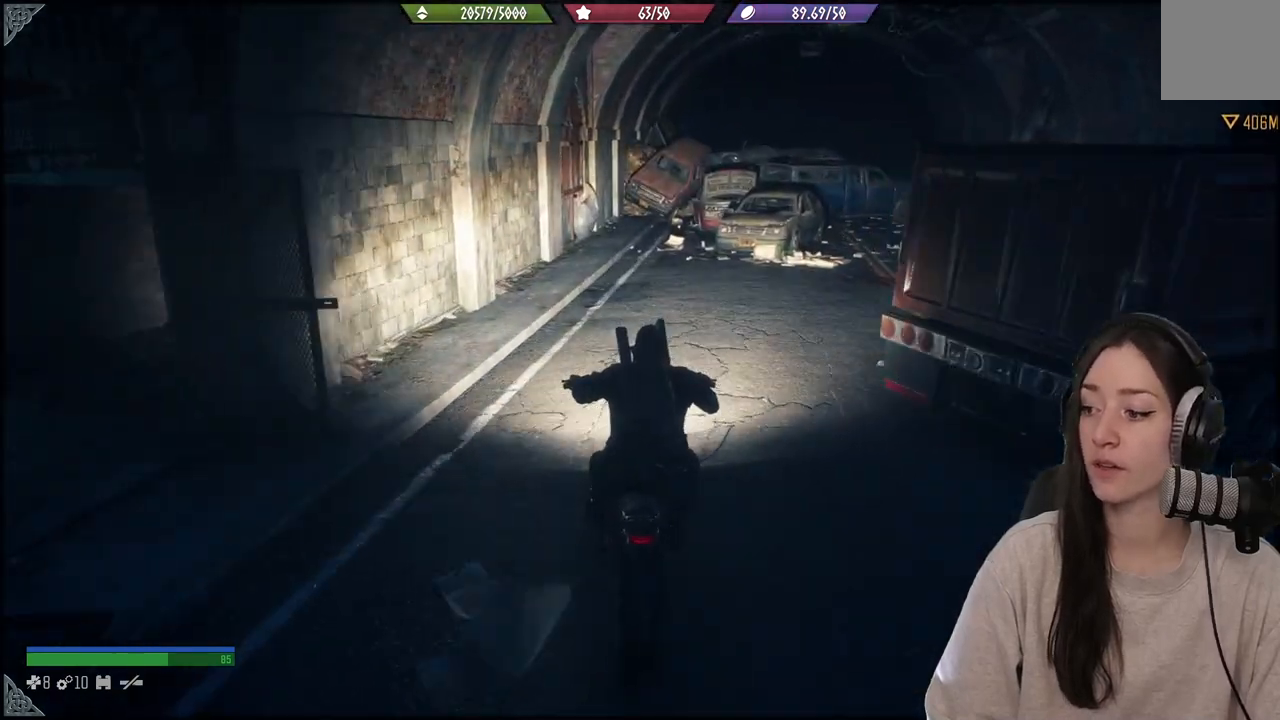
{"buttons": [], "left_stick": "right", "right_stick": "right", "events": [[200, "left_stick", "right"]]}
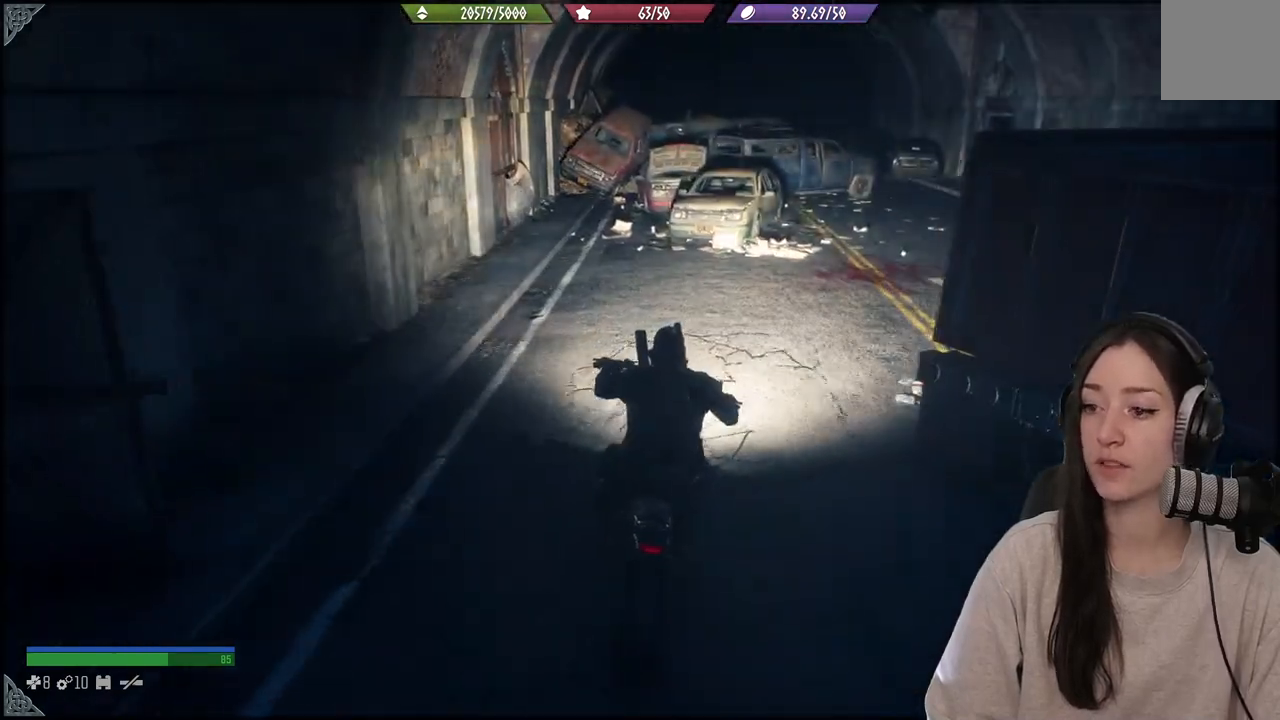
{"buttons": [], "left_stick": "right", "right_stick": "right", "events": []}
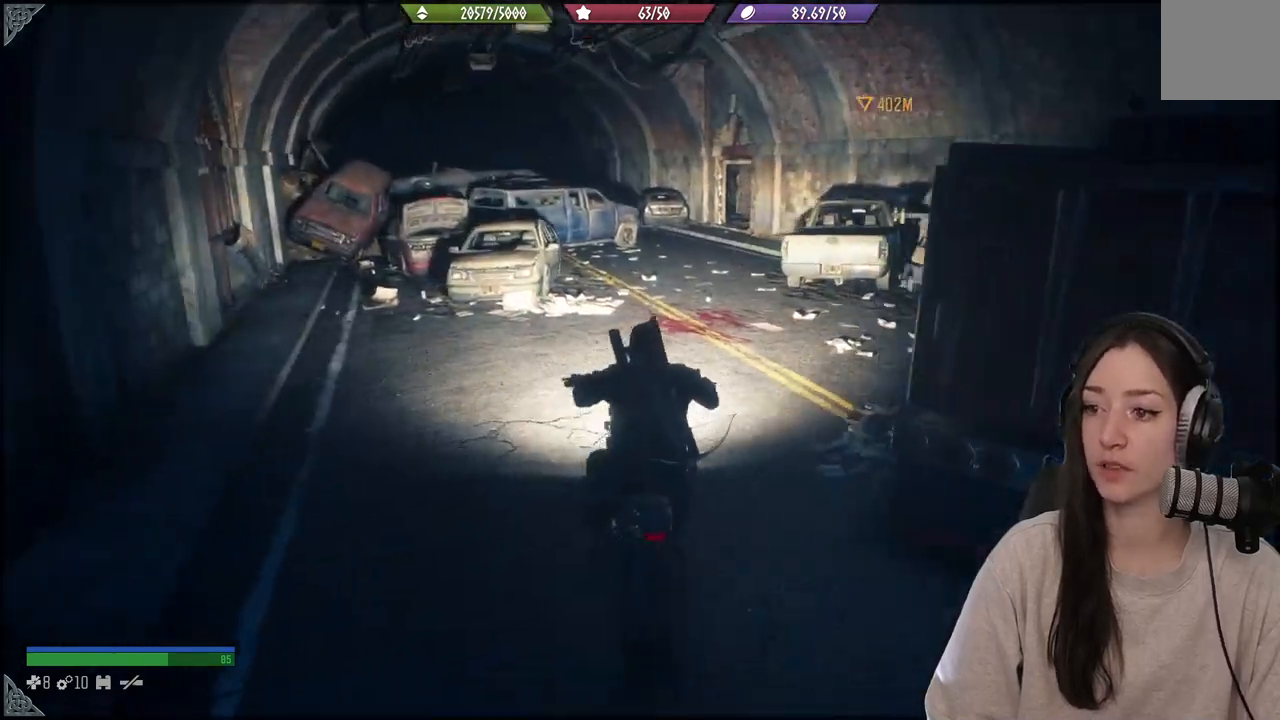
{"buttons": [], "left_stick": "up-right", "right_stick": "center", "events": [[50, "left_stick", "center"], [100, "left_stick", "up-right"], [133, "right_stick", "center"], [217, "left_stick", "up"], [467, "left_stick", "up-right"]]}
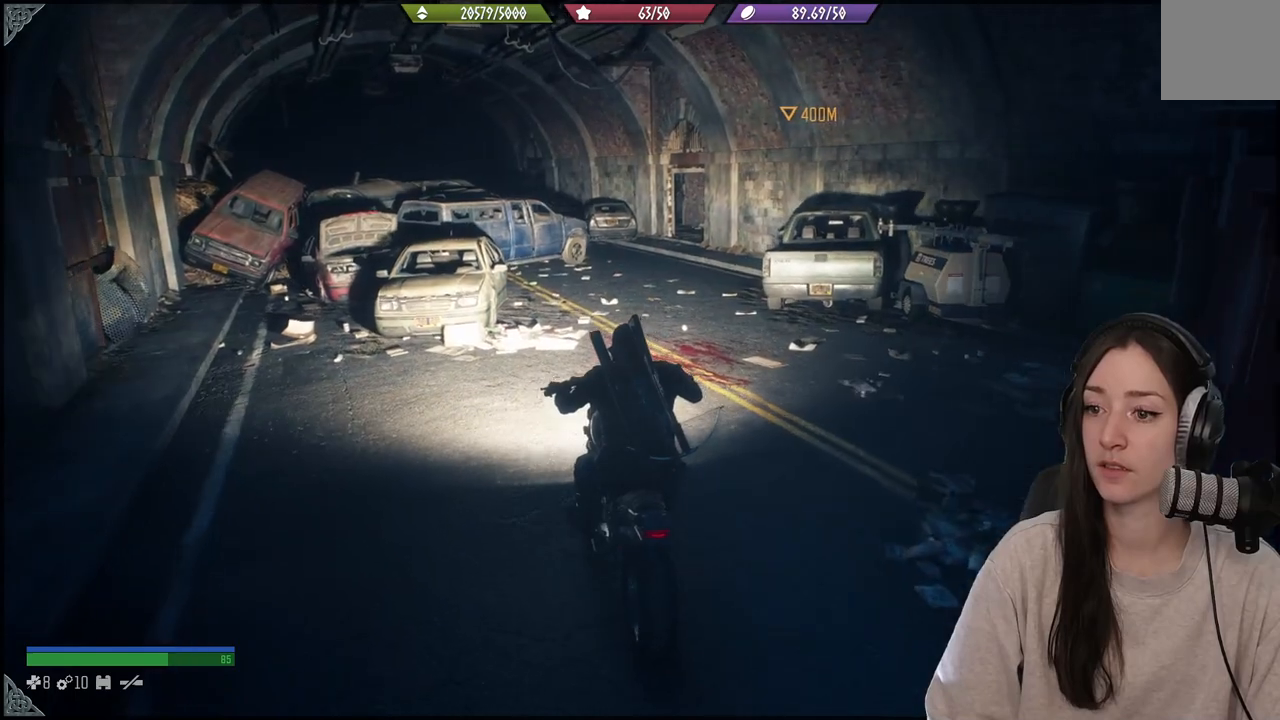
{"buttons": [], "left_stick": "up-right", "right_stick": "center", "events": []}
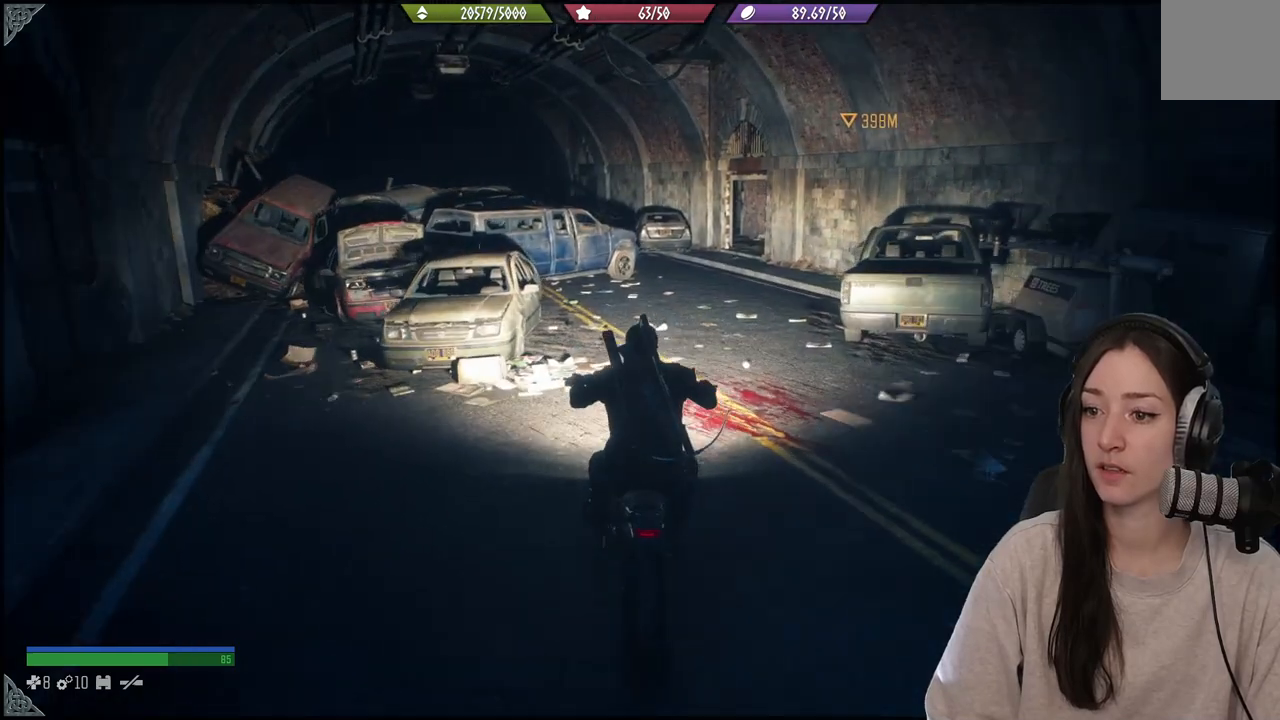
{"buttons": [], "left_stick": "up-right", "right_stick": "center", "events": []}
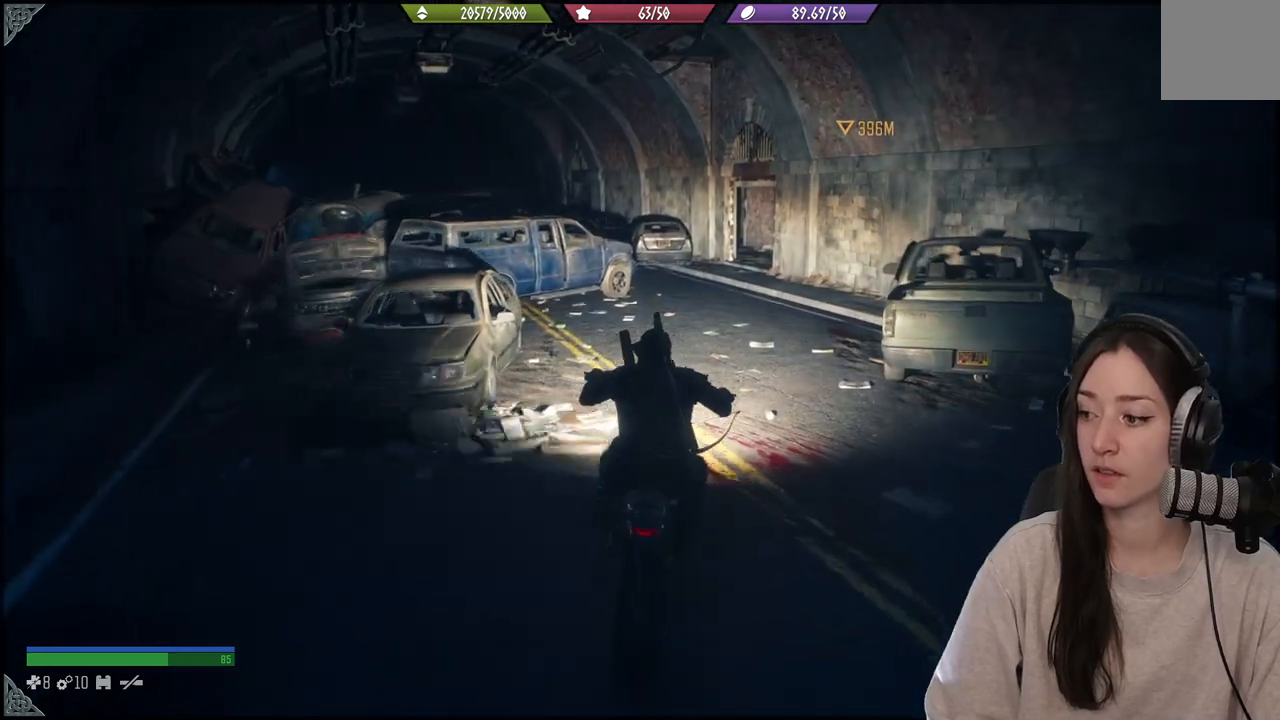
{"buttons": [], "left_stick": "up", "right_stick": "center", "events": [[433, "left_stick", "up"]]}
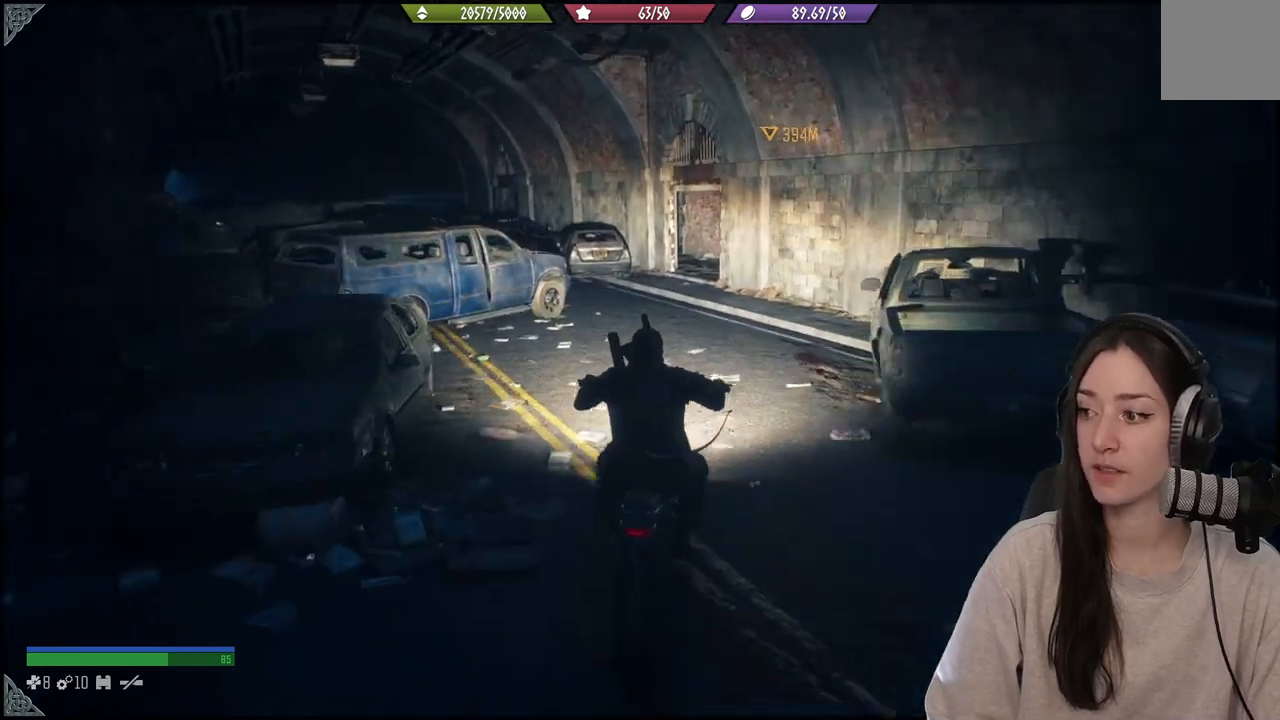
{"buttons": [], "left_stick": "up", "right_stick": "down-left", "events": [[400, "right_stick", "down"], [467, "right_stick", "down-left"]]}
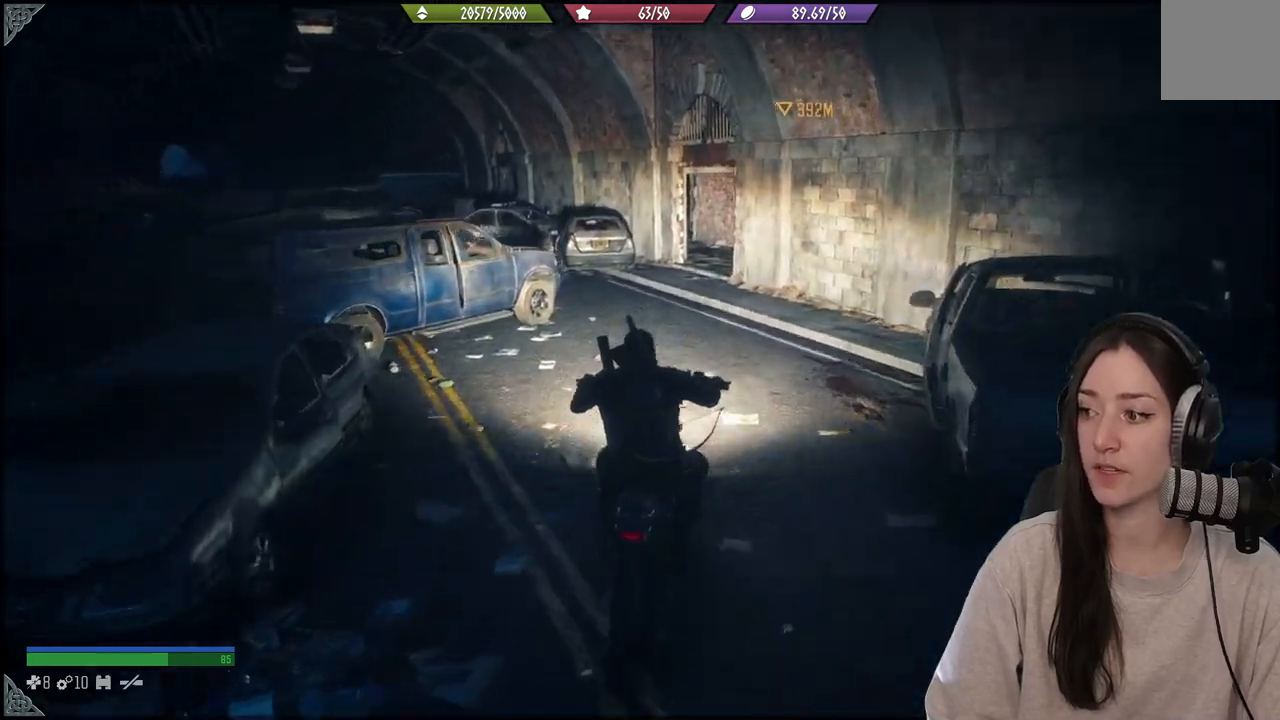
{"buttons": [], "left_stick": "up", "right_stick": "center", "events": [[17, "right_stick", "left"], [117, "right_stick", "center"]]}
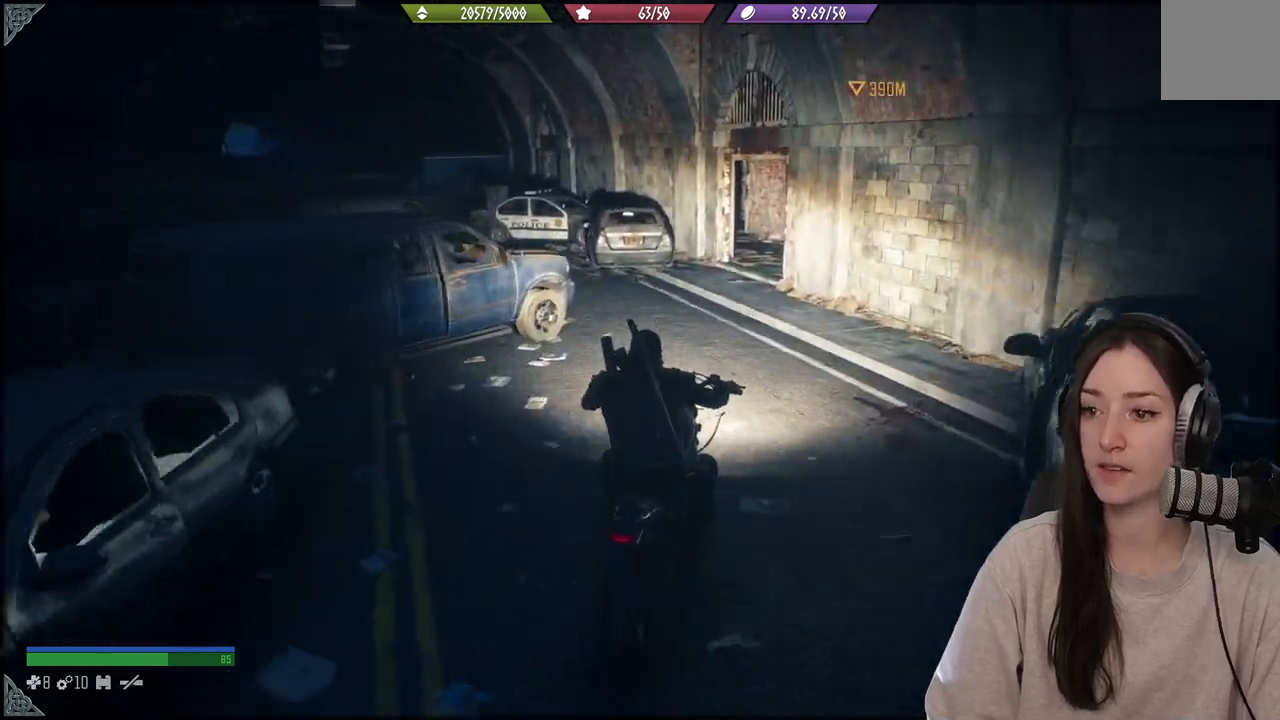
{"buttons": [], "left_stick": "up", "right_stick": "left", "events": [[67, "right_stick", "left"]]}
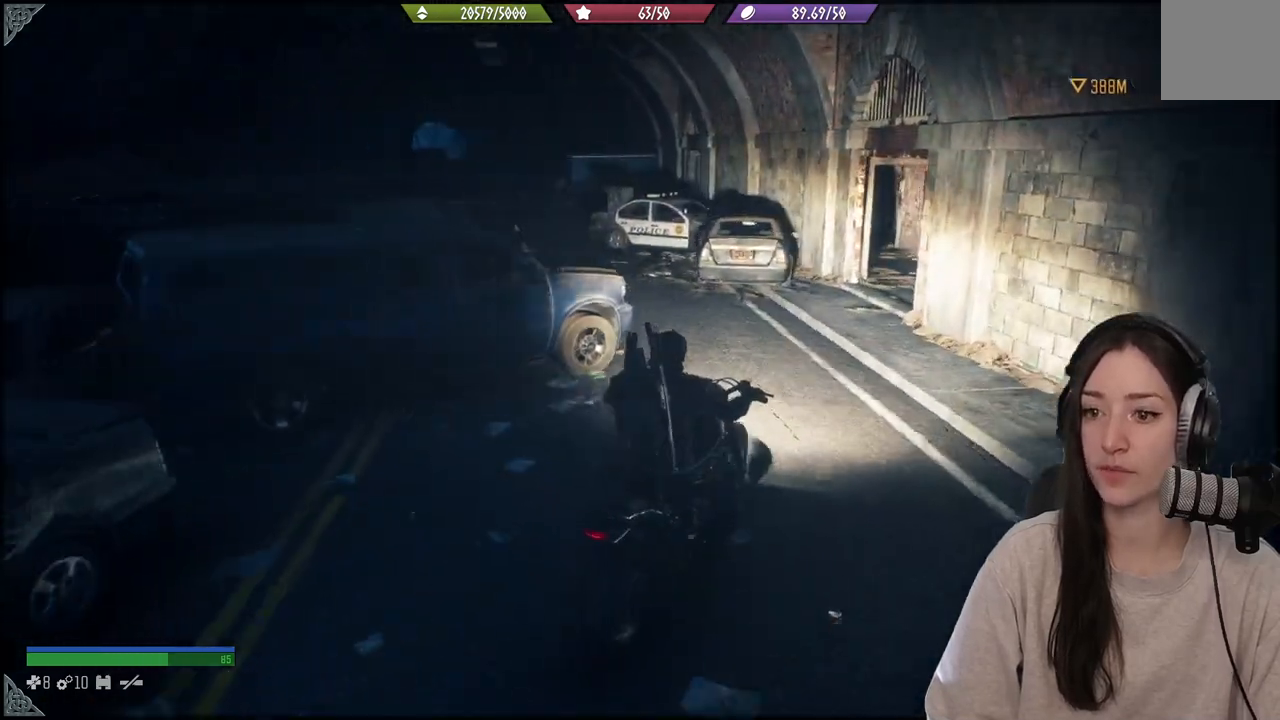
{"buttons": [], "left_stick": "up-left", "right_stick": "left", "events": [[300, "left_stick", "up-left"]]}
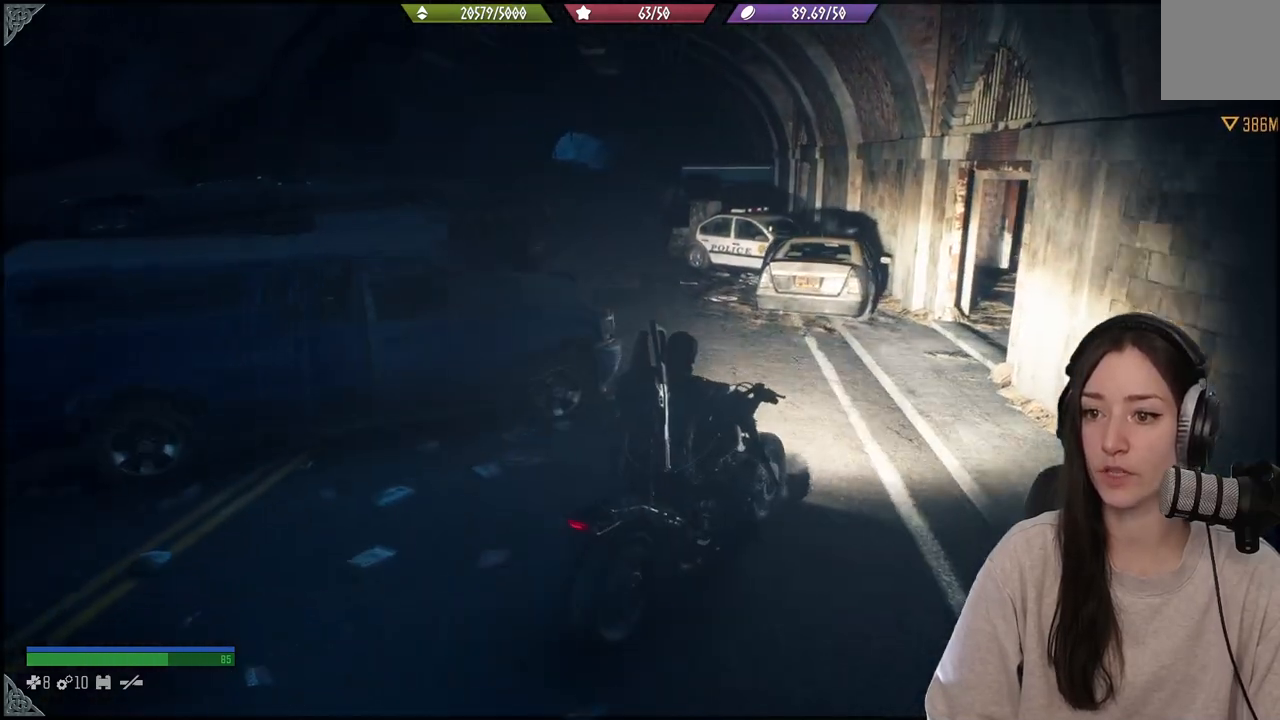
{"buttons": [], "left_stick": "up", "right_stick": "left", "events": [[433, "left_stick", "up"]]}
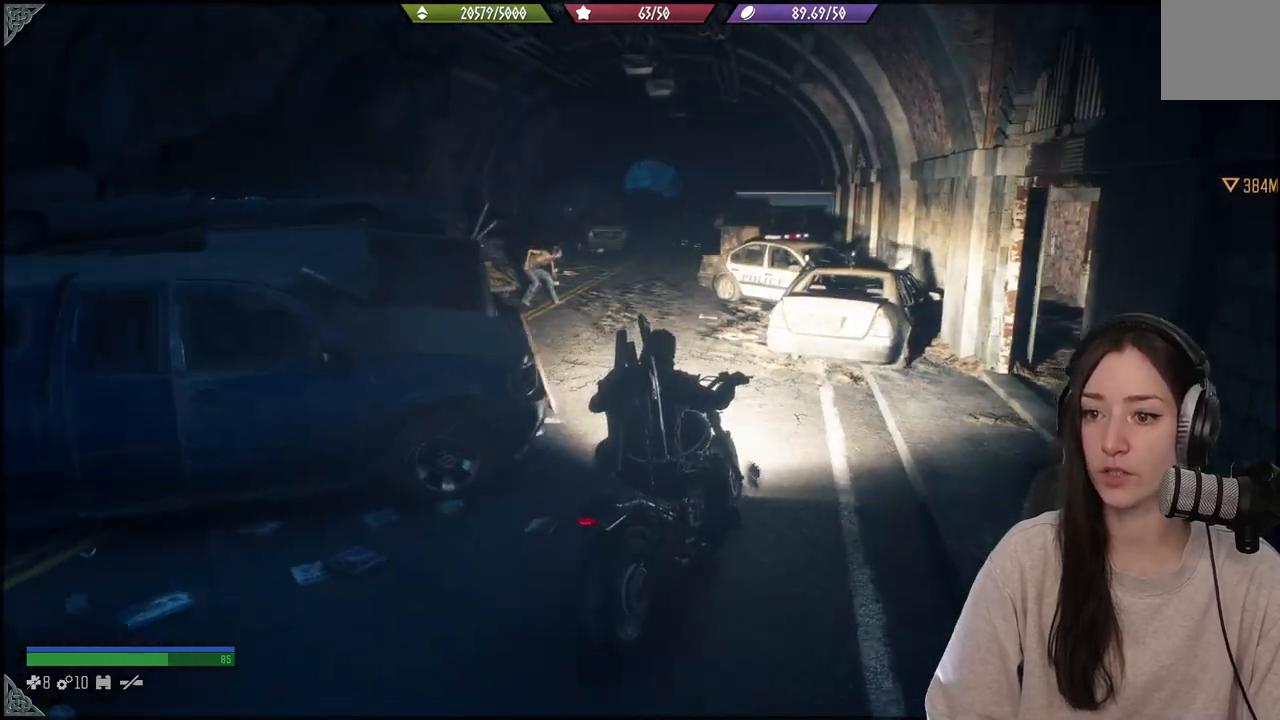
{"buttons": [], "left_stick": "up-left", "right_stick": "left", "events": [[117, "left_stick", "up-left"]]}
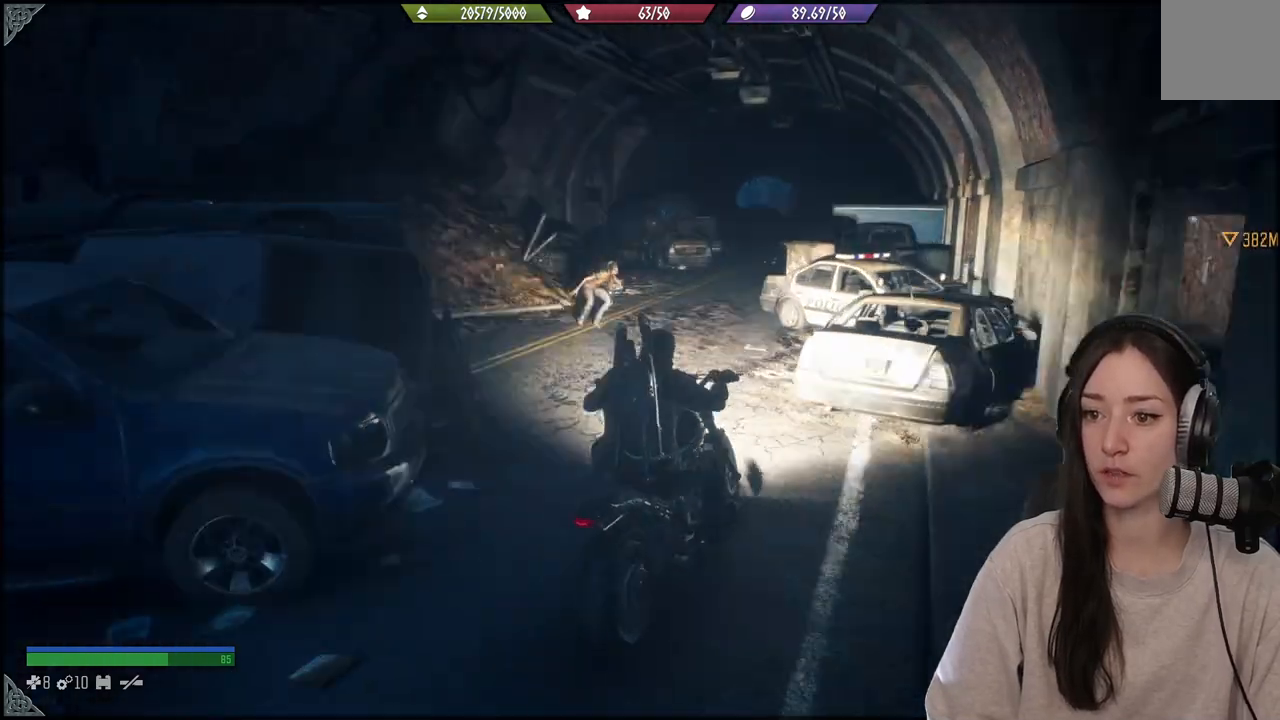
{"buttons": [], "left_stick": "up-right", "right_stick": "center", "events": [[283, "right_stick", "center"], [350, "left_stick", "up-right"]]}
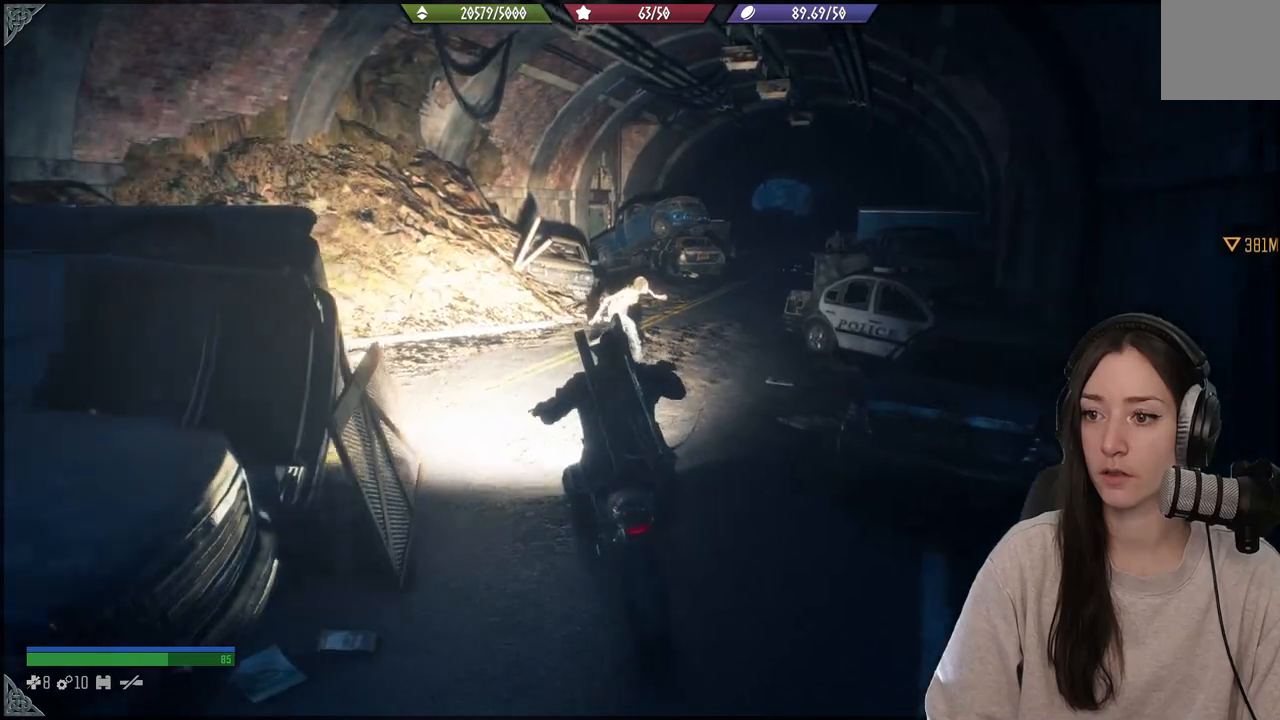
{"buttons": ["R2"], "left_stick": "up", "right_stick": "center", "events": [[350, "R2", "down"], [467, "left_stick", "up"]]}
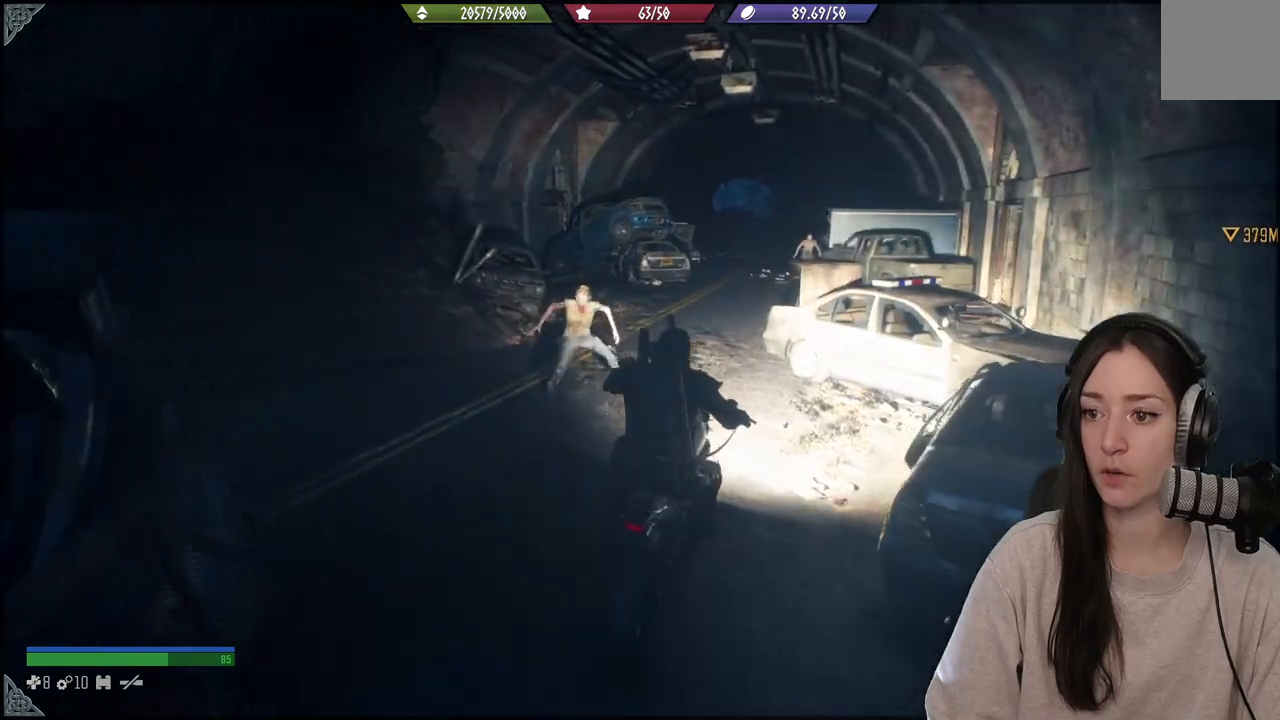
{"buttons": ["R2"], "left_stick": "up", "right_stick": "center", "events": [[133, "left_stick", "up-left"], [367, "left_stick", "up"]]}